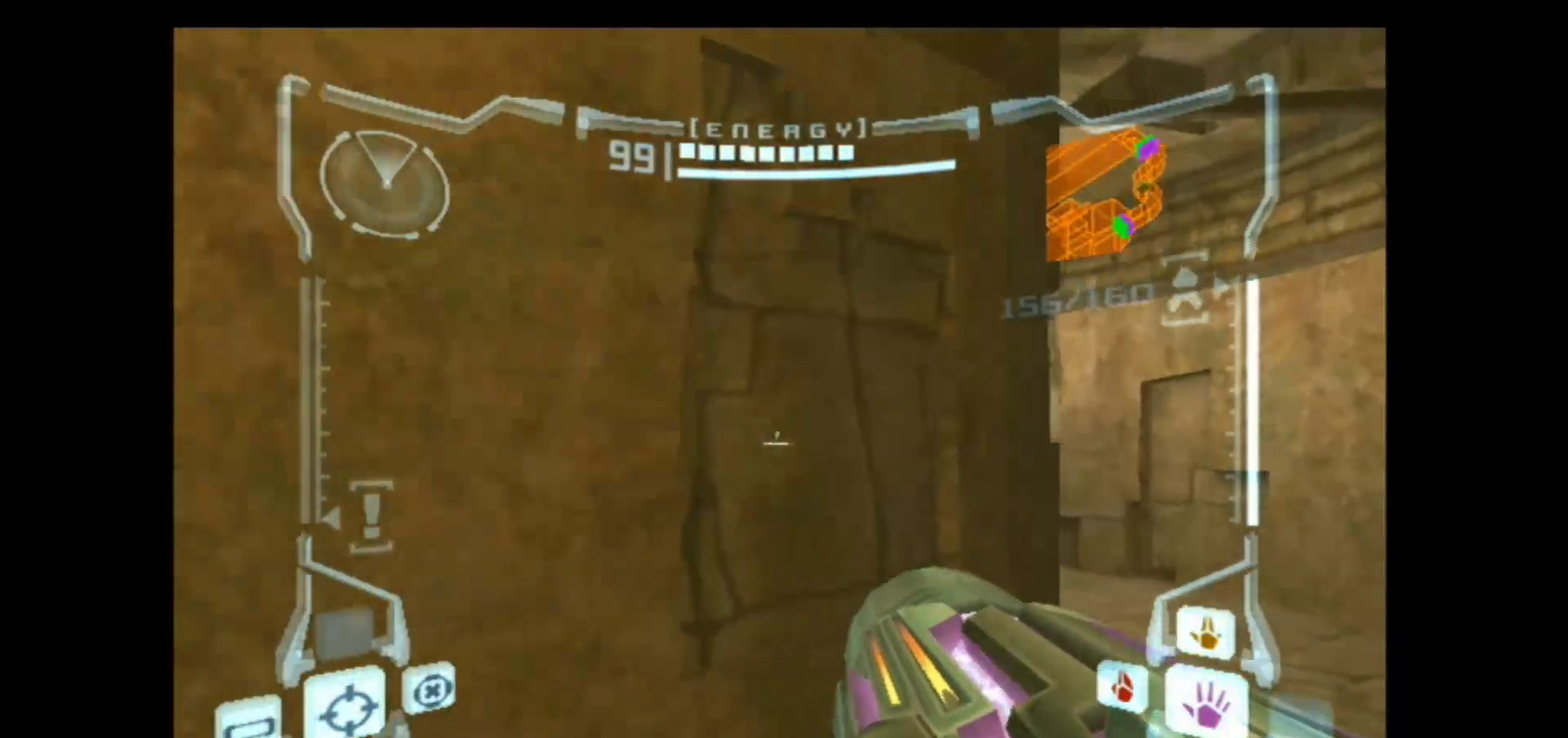
Gameplay with a controller (Nintendo layout); each line is a JSON object with the inputs held at the frame after it (dt_ms = milliseconds from this image to that frame). "events" lists button and stick changes between this image and that frame as [ms after this image, input, new state], when the widget could be followed in between. Not read: L1 L3 R1 R3.
{"dt_ms": 400, "buttons": [], "left_stick": "up", "right_stick": "center", "events": [[183, "B", "down"], [317, "B", "up"], [400, "left_stick", "up"]]}
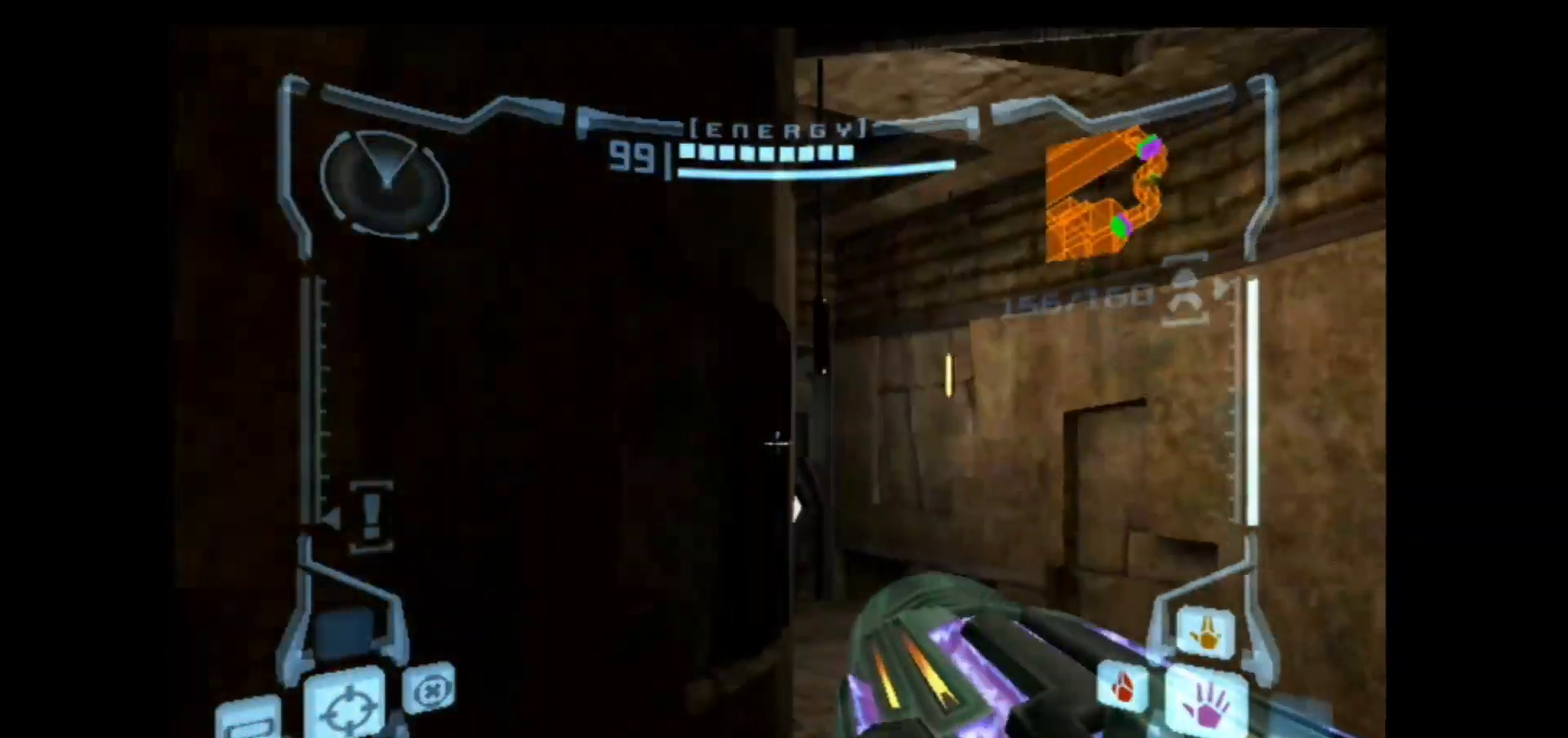
{"dt_ms": 700, "buttons": [], "left_stick": "up-left", "right_stick": "center", "events": [[150, "left_stick", "up-left"]]}
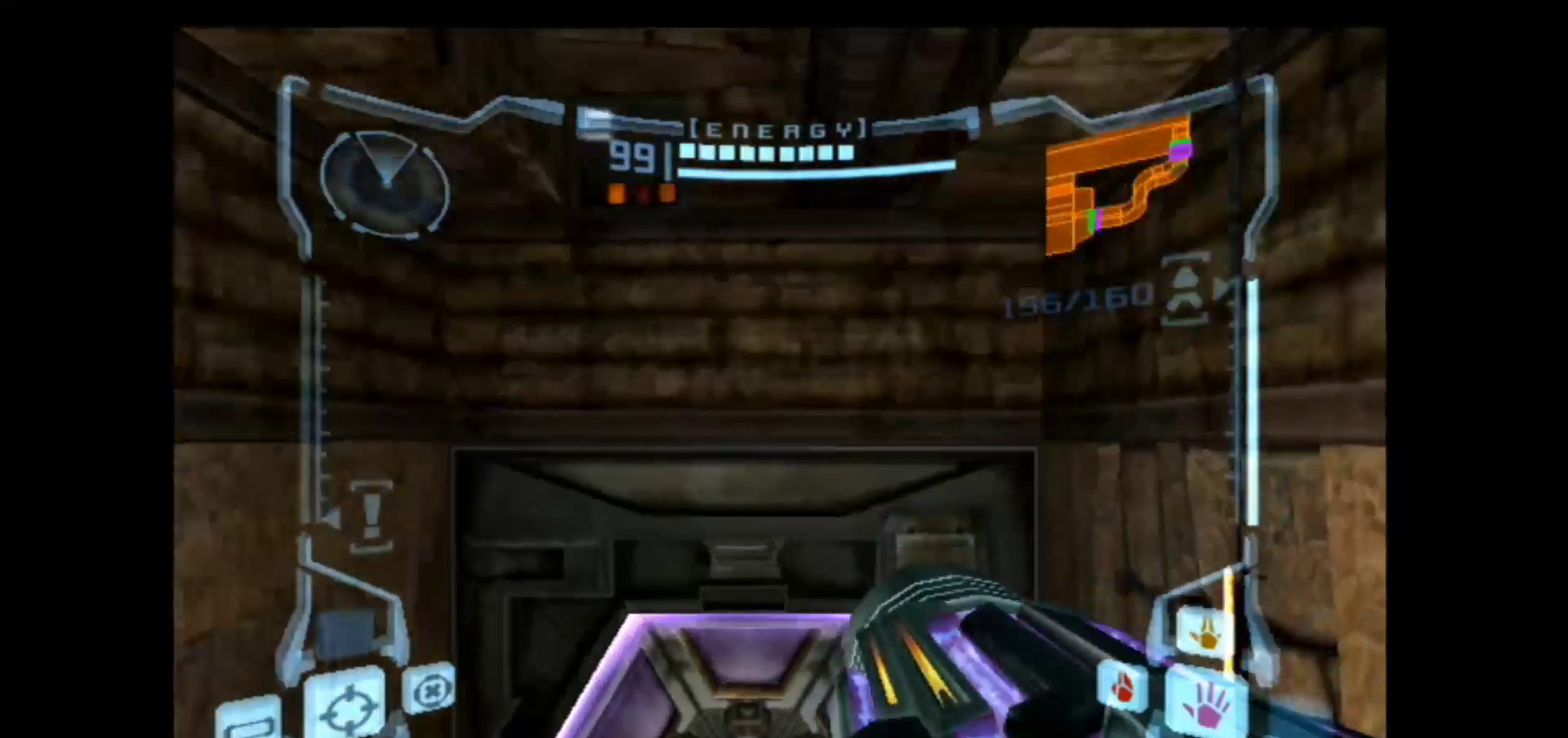
{"dt_ms": 400, "buttons": [], "left_stick": "up-left", "right_stick": "center", "events": [[17, "left_stick", "up"], [250, "left_stick", "up-left"]]}
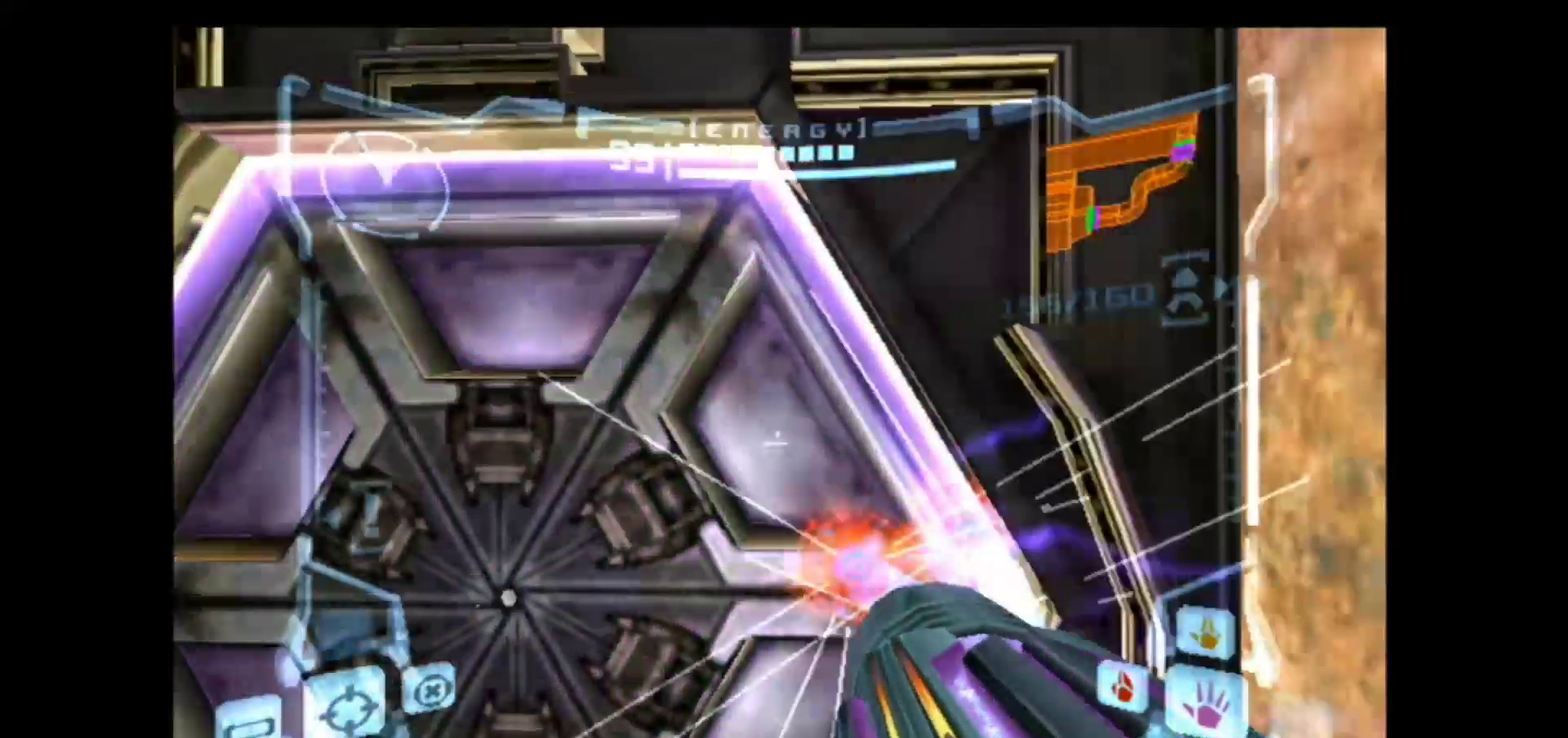
{"dt_ms": 400, "buttons": [], "left_stick": "center", "right_stick": "center", "events": [[50, "left_stick", "center"]]}
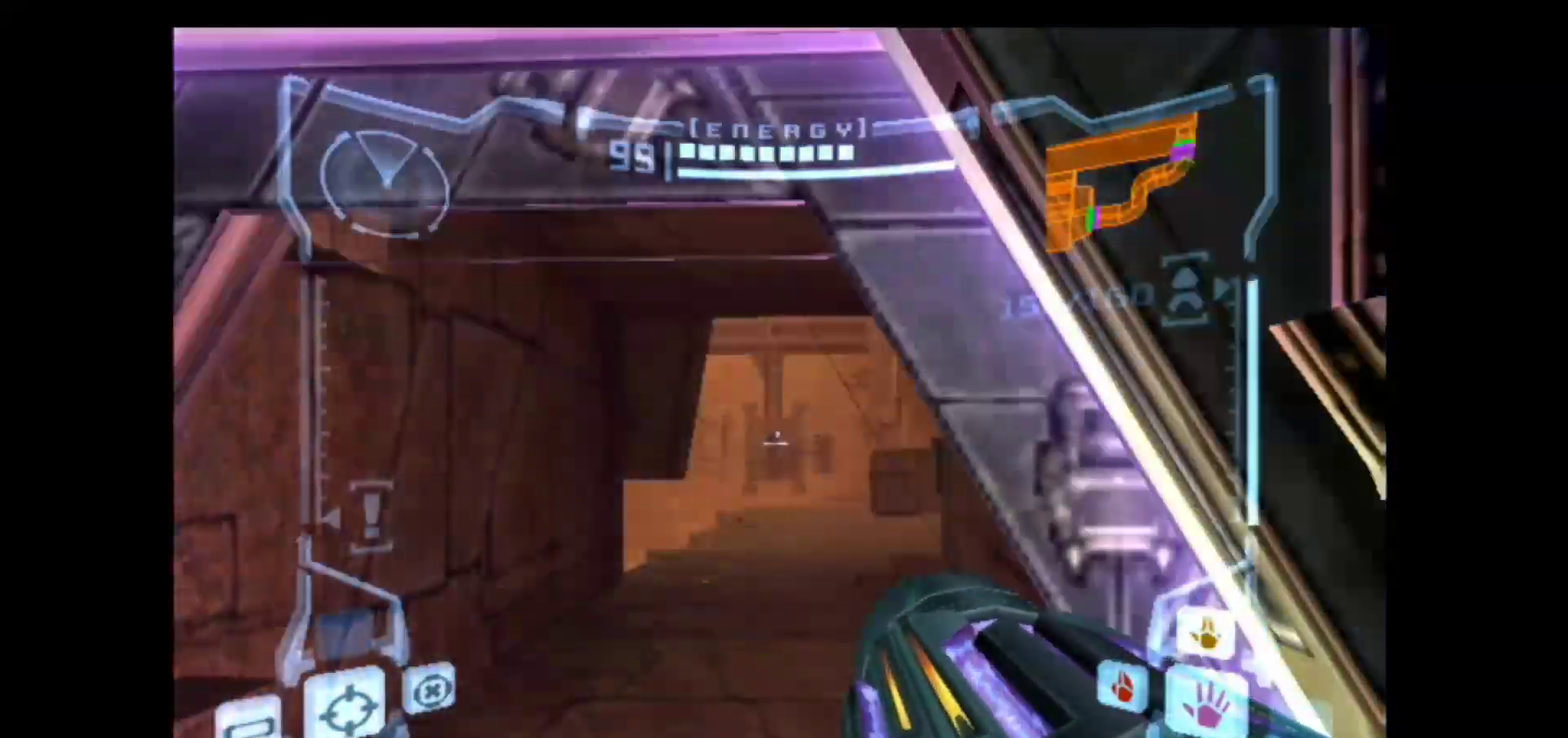
{"dt_ms": 700, "buttons": [], "left_stick": "up", "right_stick": "center", "events": [[250, "left_stick", "up"], [467, "left_stick", "up-left"], [533, "left_stick", "up"]]}
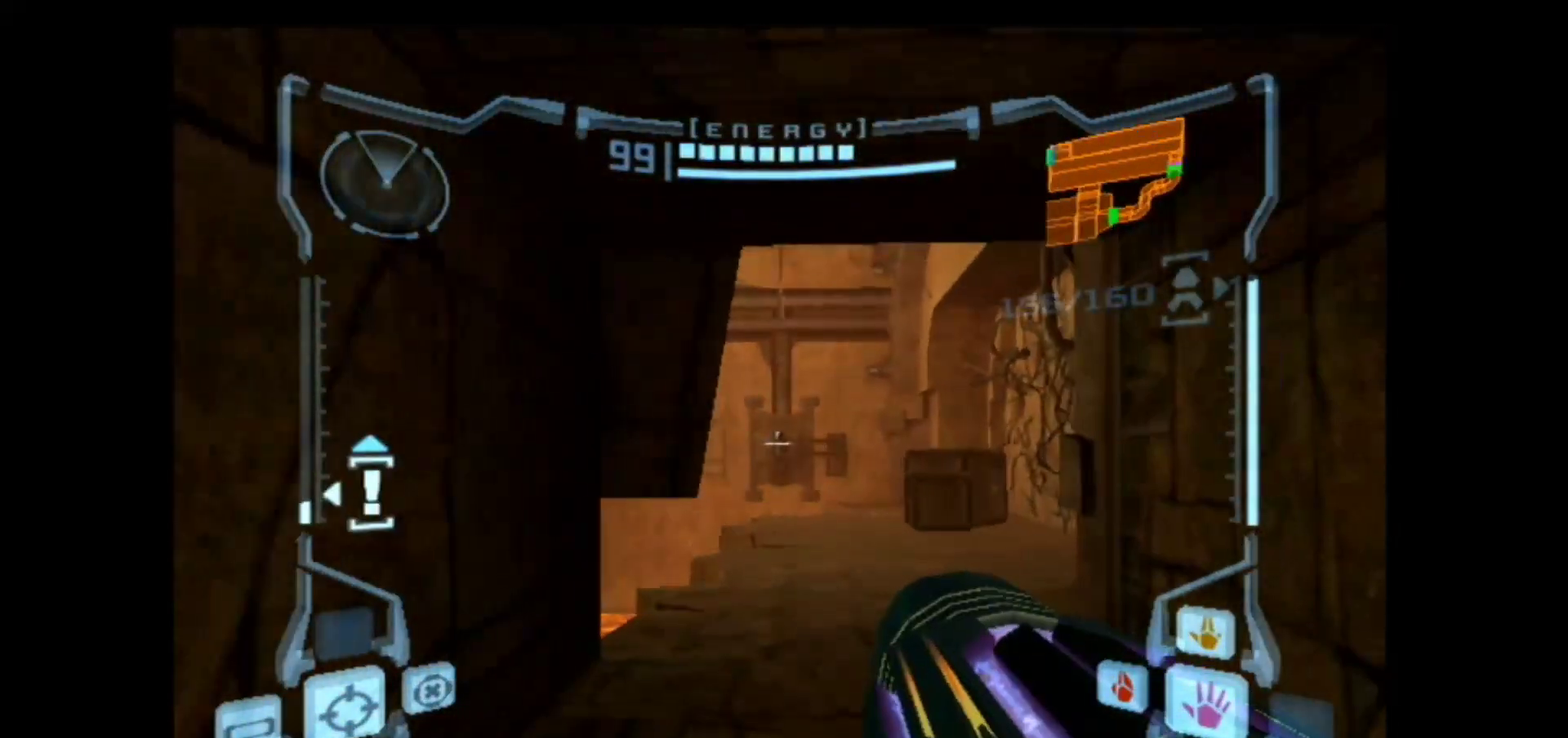
{"dt_ms": 400, "buttons": [], "left_stick": "up-right", "right_stick": "center"}
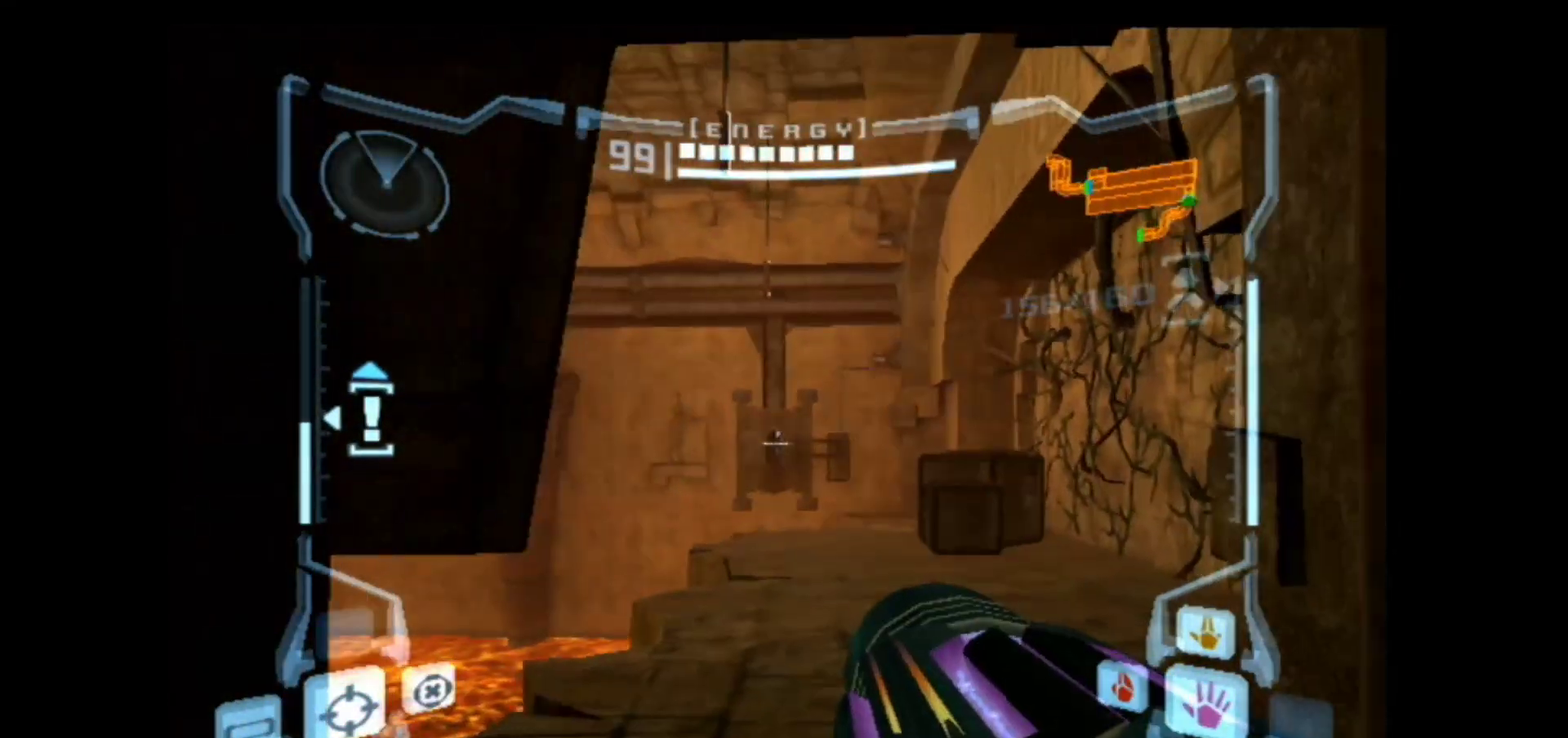
{"dt_ms": 400, "buttons": [], "left_stick": "up-right", "right_stick": "center"}
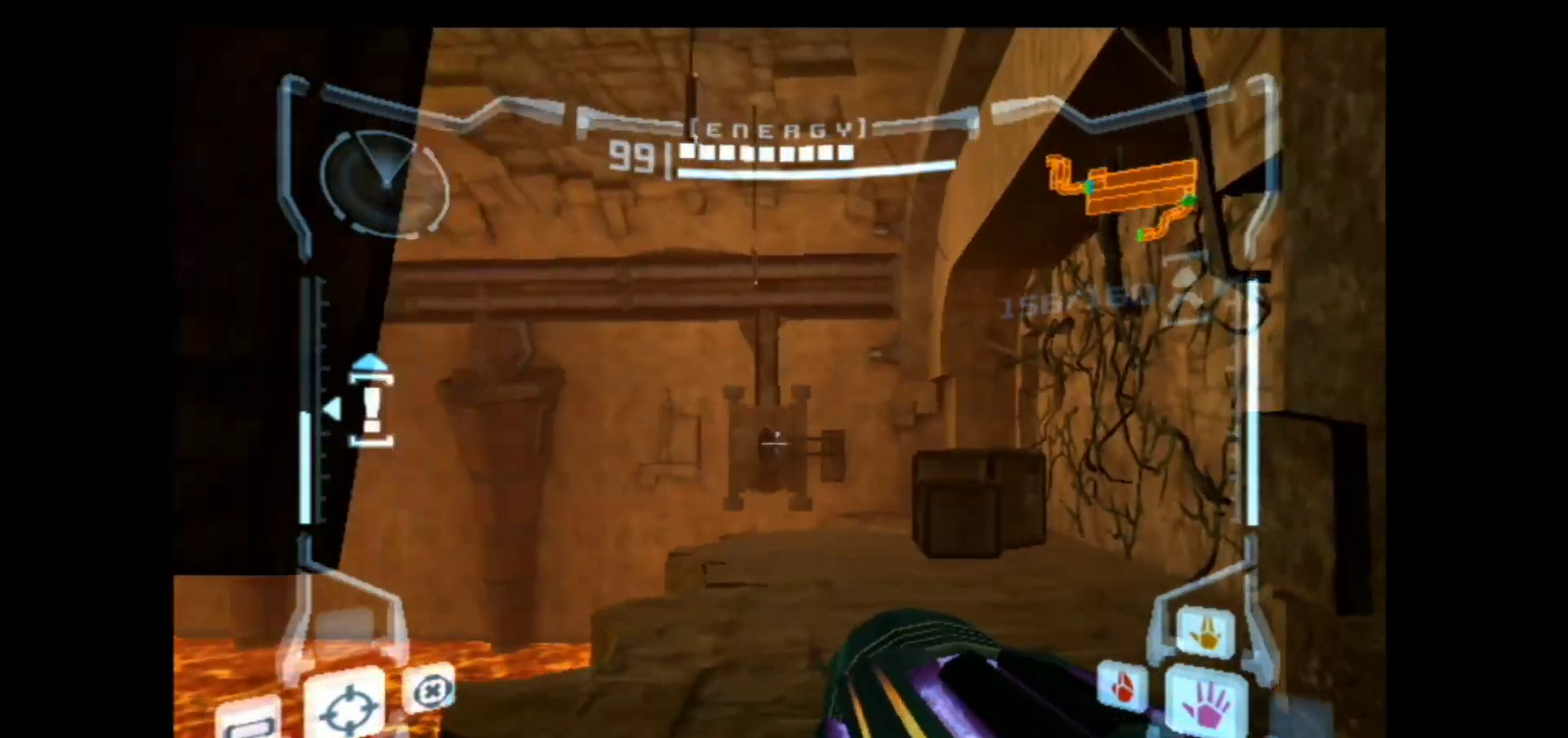
{"dt_ms": 400, "buttons": [], "left_stick": "center", "right_stick": "center", "events": [[350, "left_stick", "center"]]}
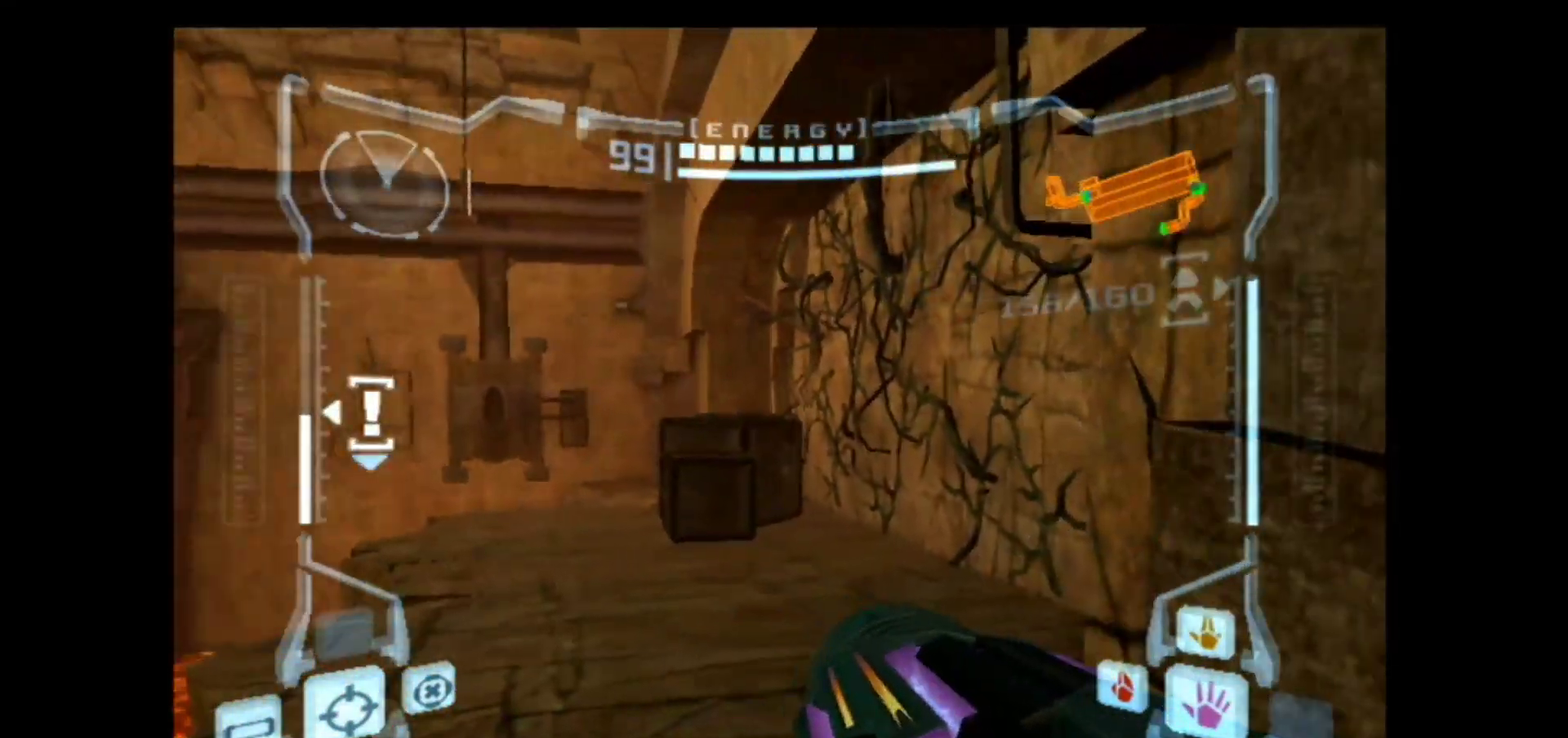
{"dt_ms": 400, "buttons": [], "left_stick": "left", "right_stick": "center", "events": [[283, "left_stick", "left"]]}
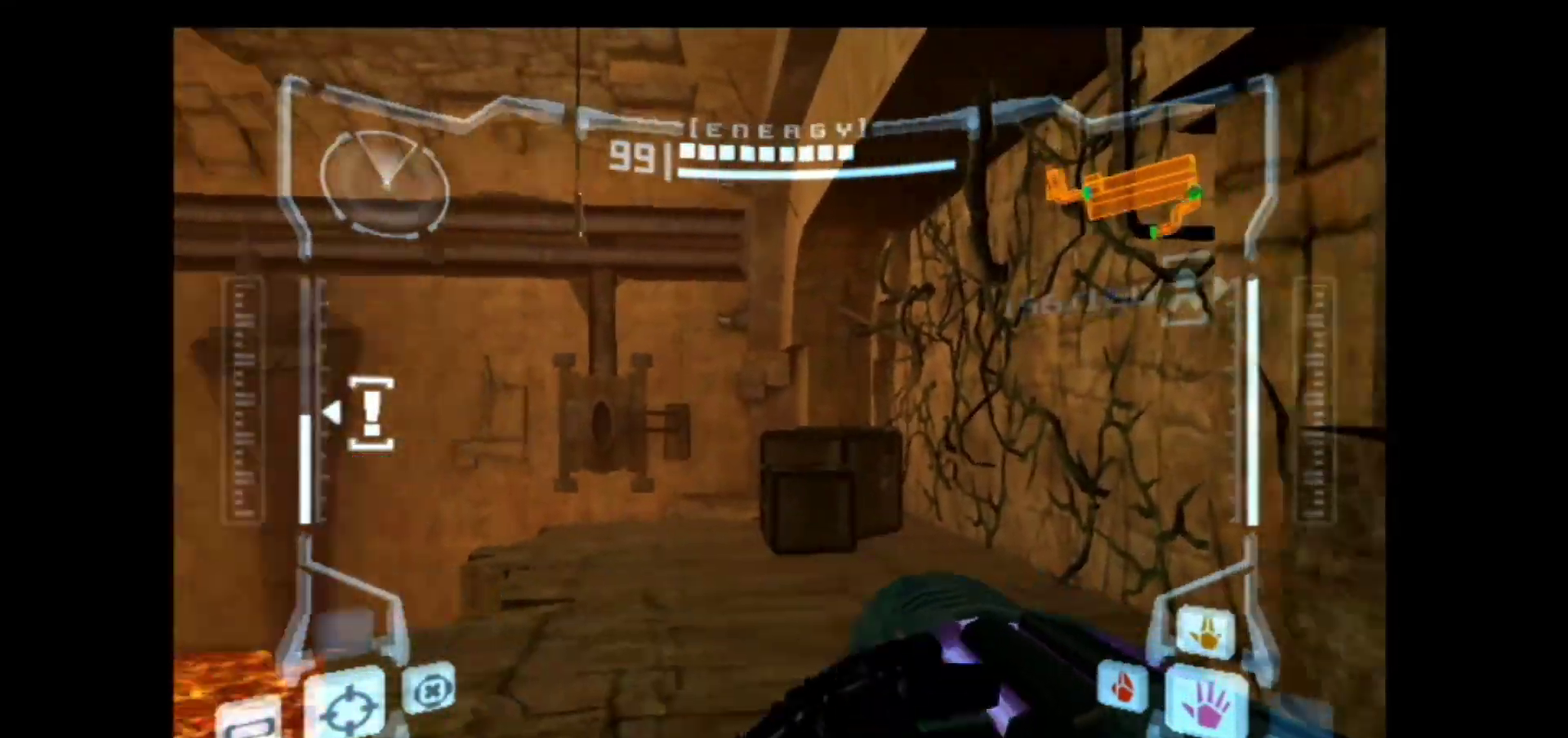
{"dt_ms": 400, "buttons": [], "left_stick": "up-left", "right_stick": "center", "events": [[17, "left_stick", "up-left"]]}
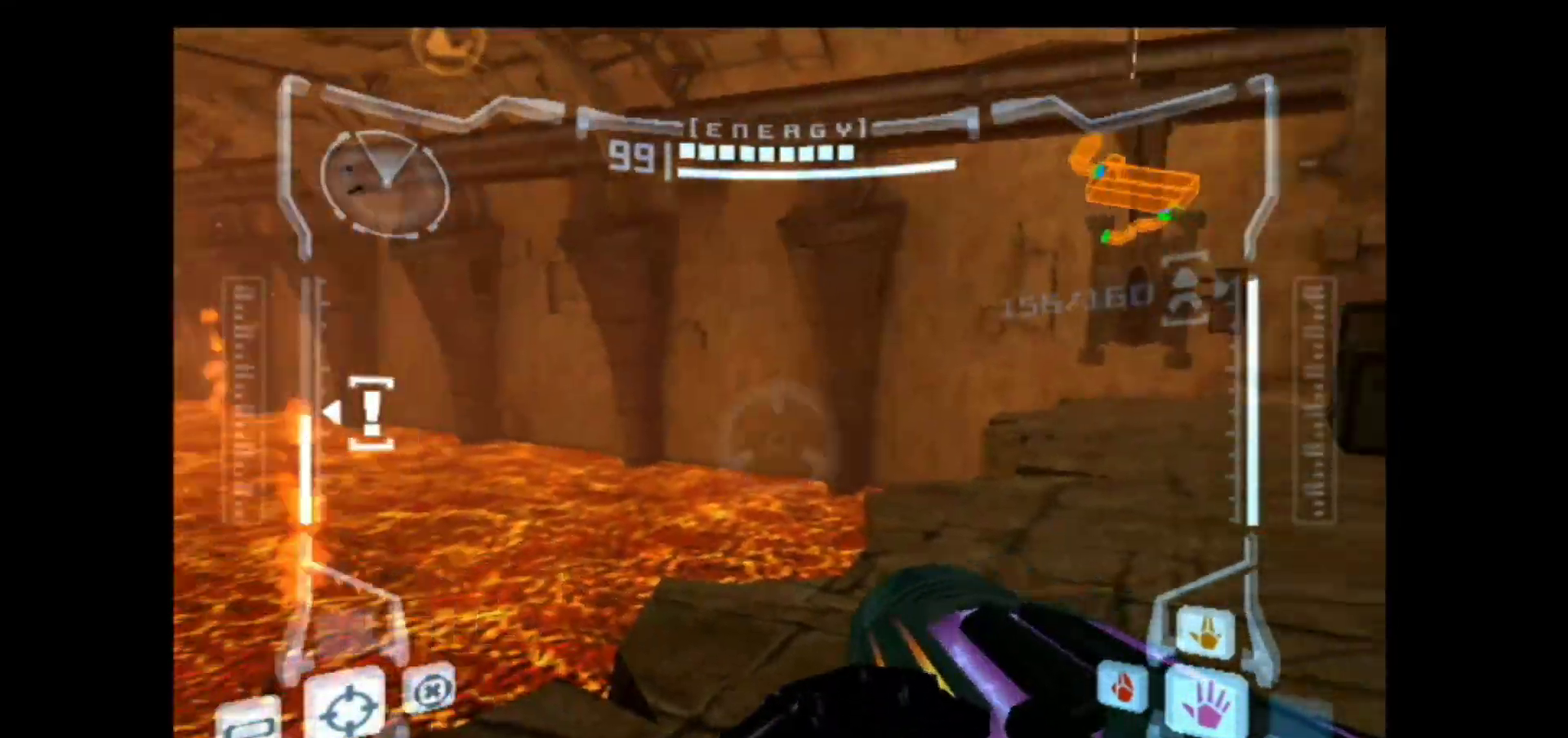
{"dt_ms": 400, "buttons": [], "left_stick": "up", "right_stick": "center", "events": [[117, "left_stick", "up"]]}
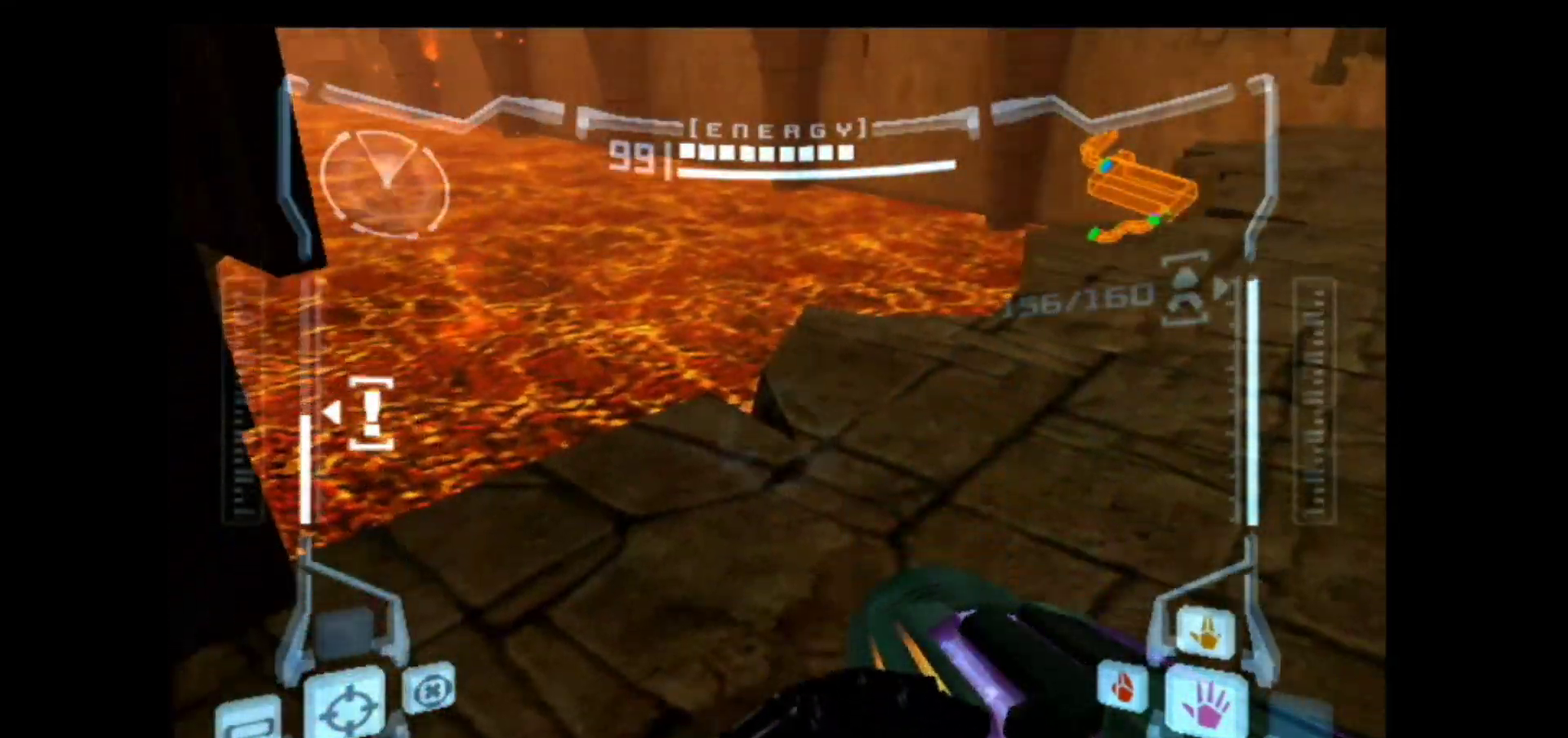
{"dt_ms": 400, "buttons": [], "left_stick": "up-left", "right_stick": "center", "events": [[217, "left_stick", "center"], [367, "left_stick", "up-left"]]}
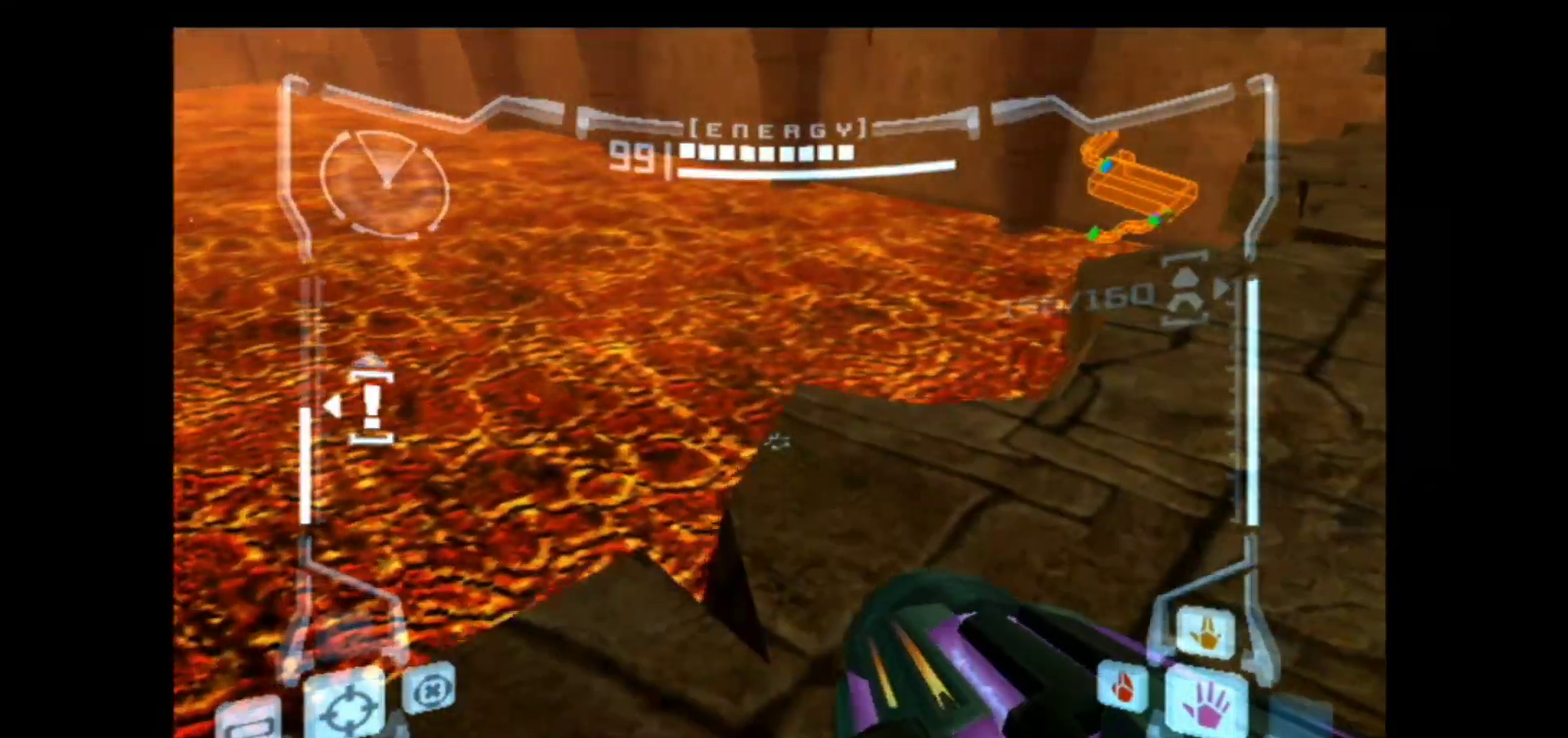
{"dt_ms": 400, "buttons": [], "left_stick": "center", "right_stick": "center", "events": [[33, "left_stick", "up"], [100, "left_stick", "center"]]}
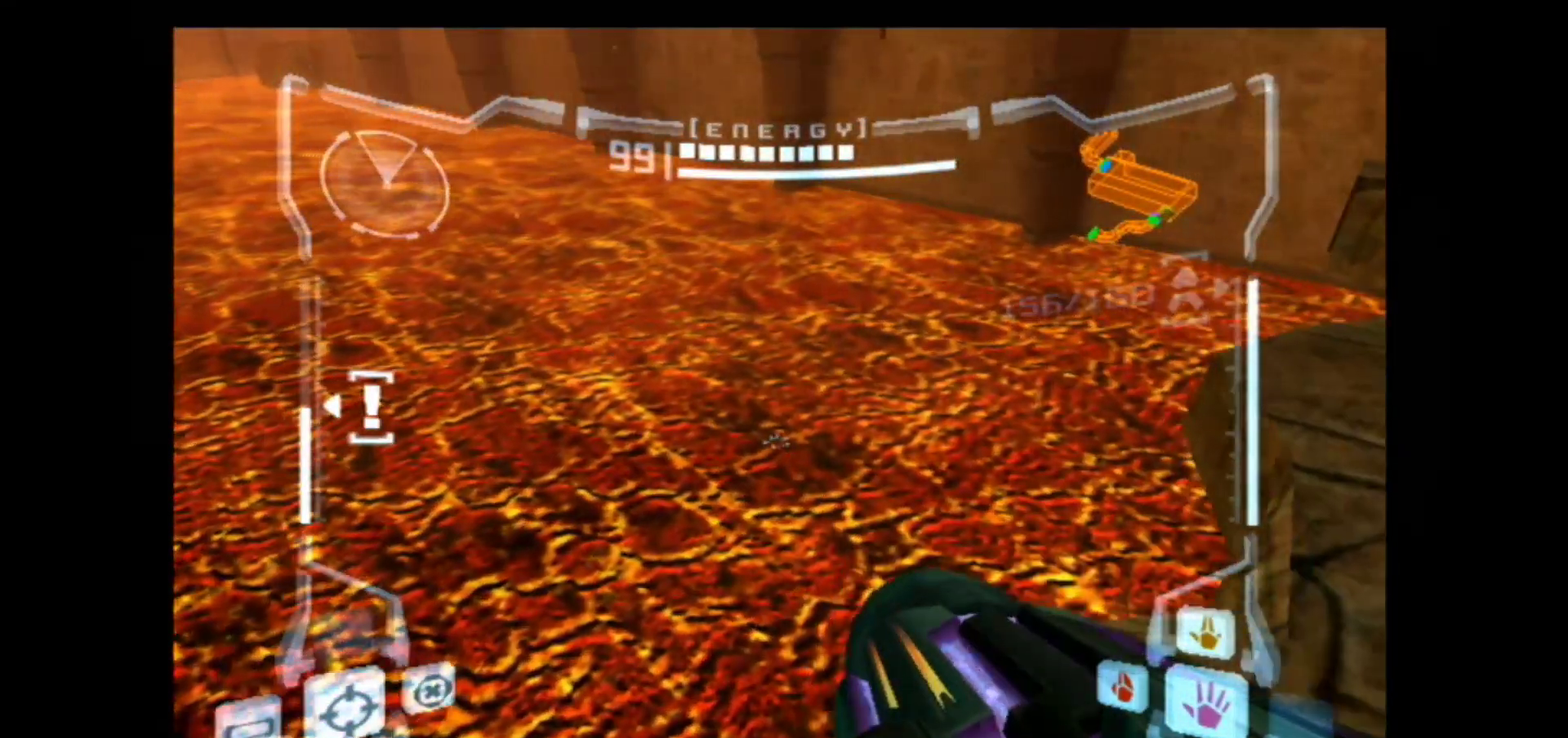
{"dt_ms": 400, "buttons": ["A"], "left_stick": "right", "right_stick": "center", "events": [[233, "A", "down"], [283, "left_stick", "right"]]}
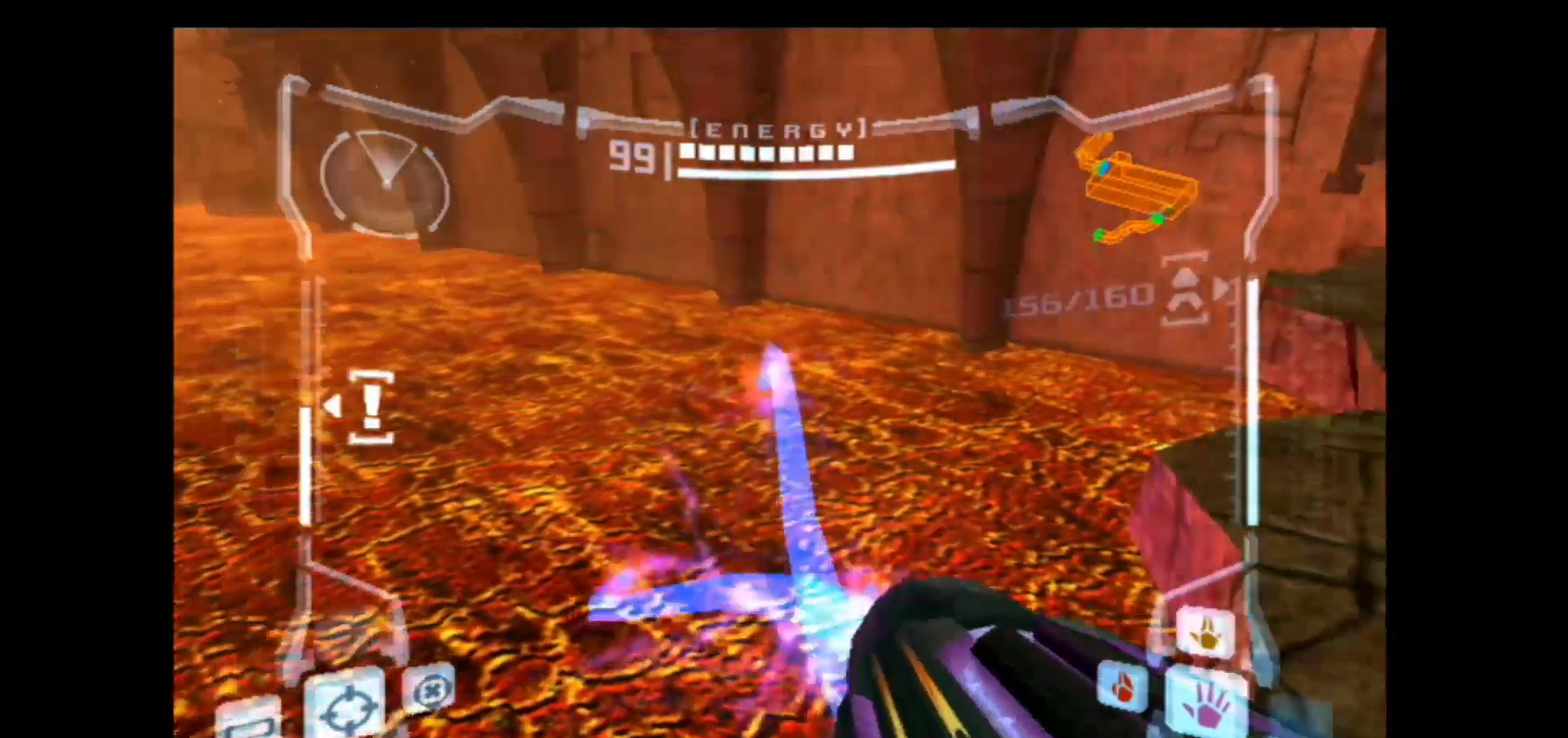
{"dt_ms": 300, "buttons": ["A"], "left_stick": "right", "right_stick": "center"}
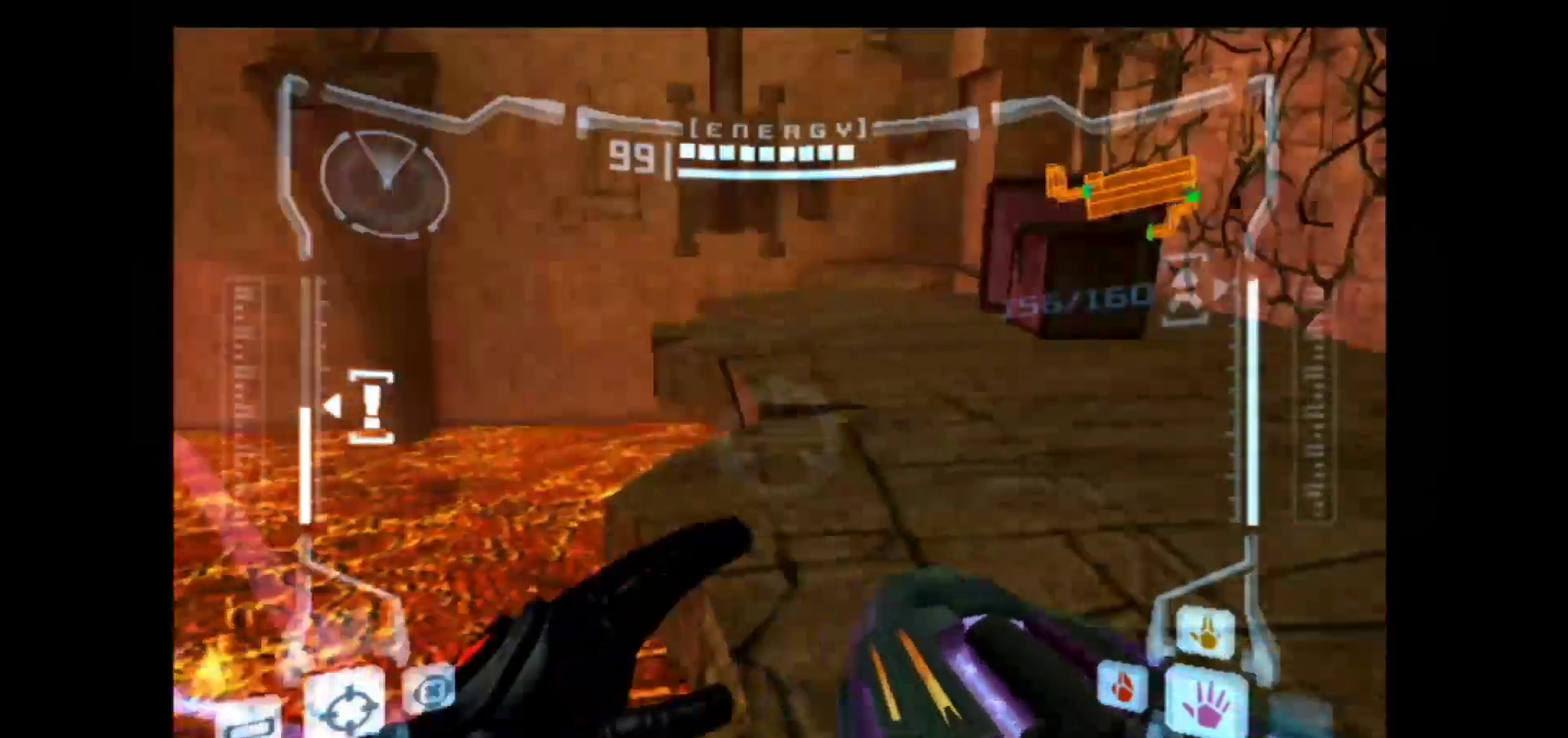
{"dt_ms": 300, "buttons": ["A"], "left_stick": "center", "right_stick": "center"}
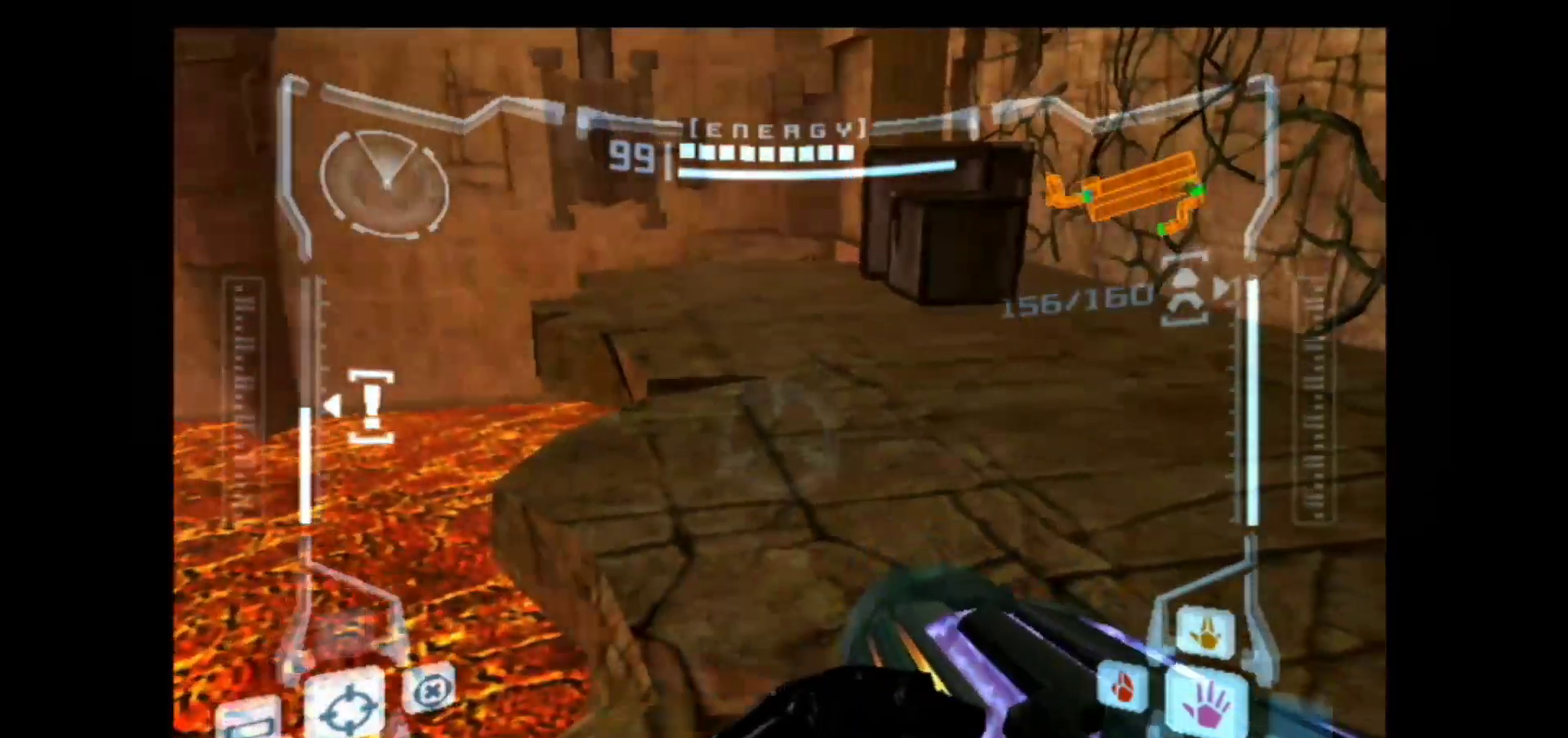
{"dt_ms": 400, "buttons": ["A"], "left_stick": "center", "right_stick": "center", "events": [[200, "left_stick", "right"], [283, "left_stick", "center"]]}
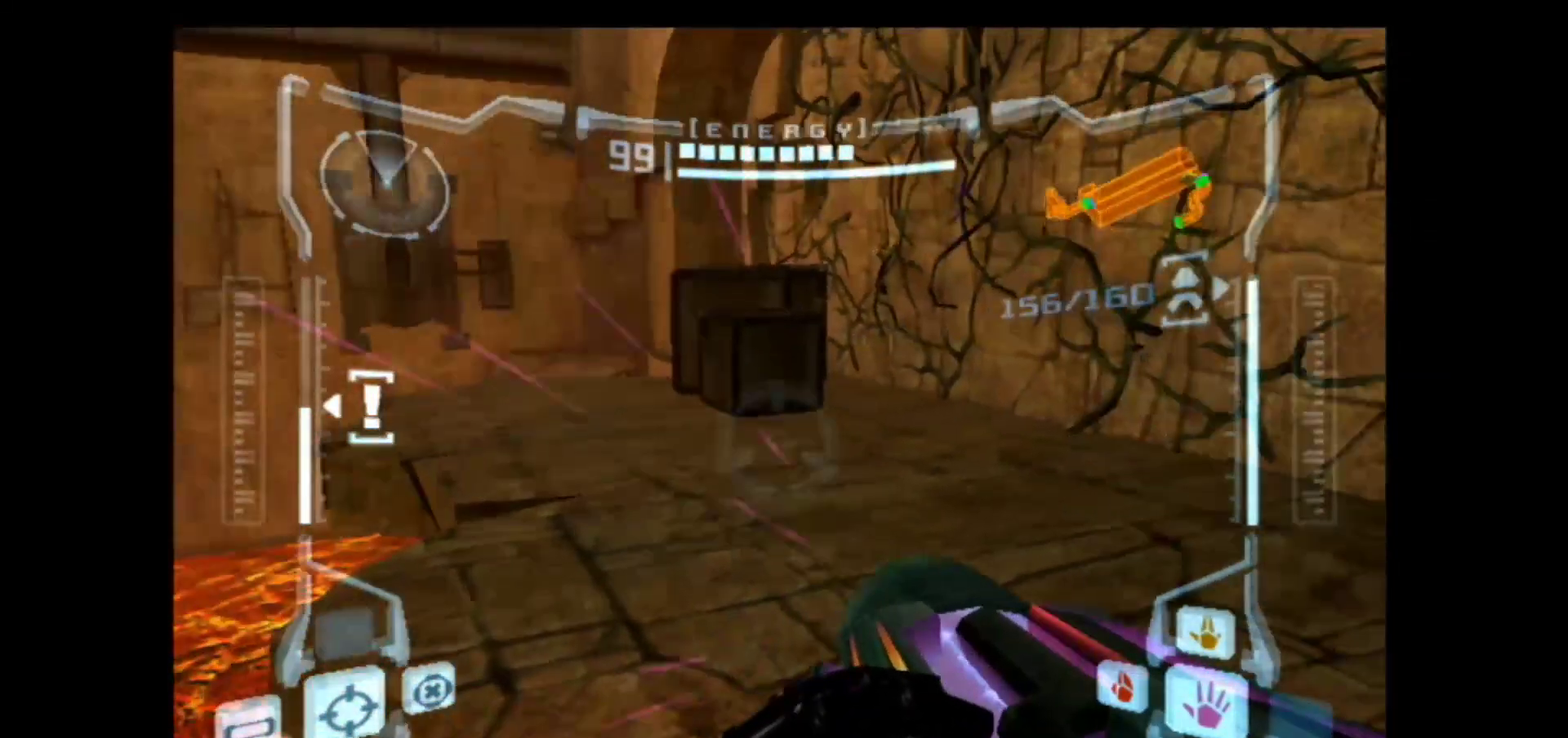
{"dt_ms": 500, "buttons": [], "left_stick": "center", "right_stick": "center", "events": [[300, "left_stick", "left"], [367, "left_stick", "center"], [417, "A", "up"]]}
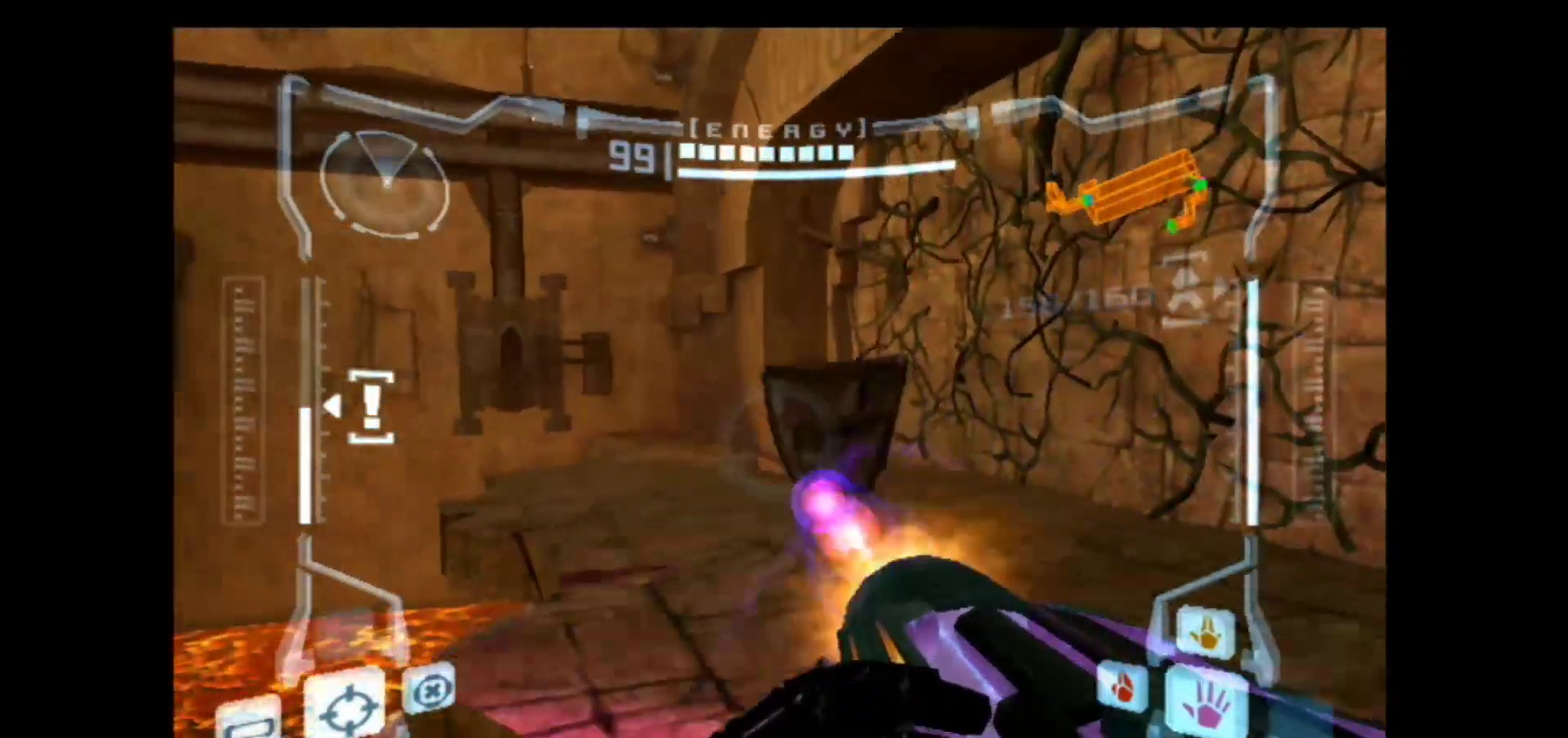
{"dt_ms": 300, "buttons": [], "left_stick": "center", "right_stick": "center", "events": []}
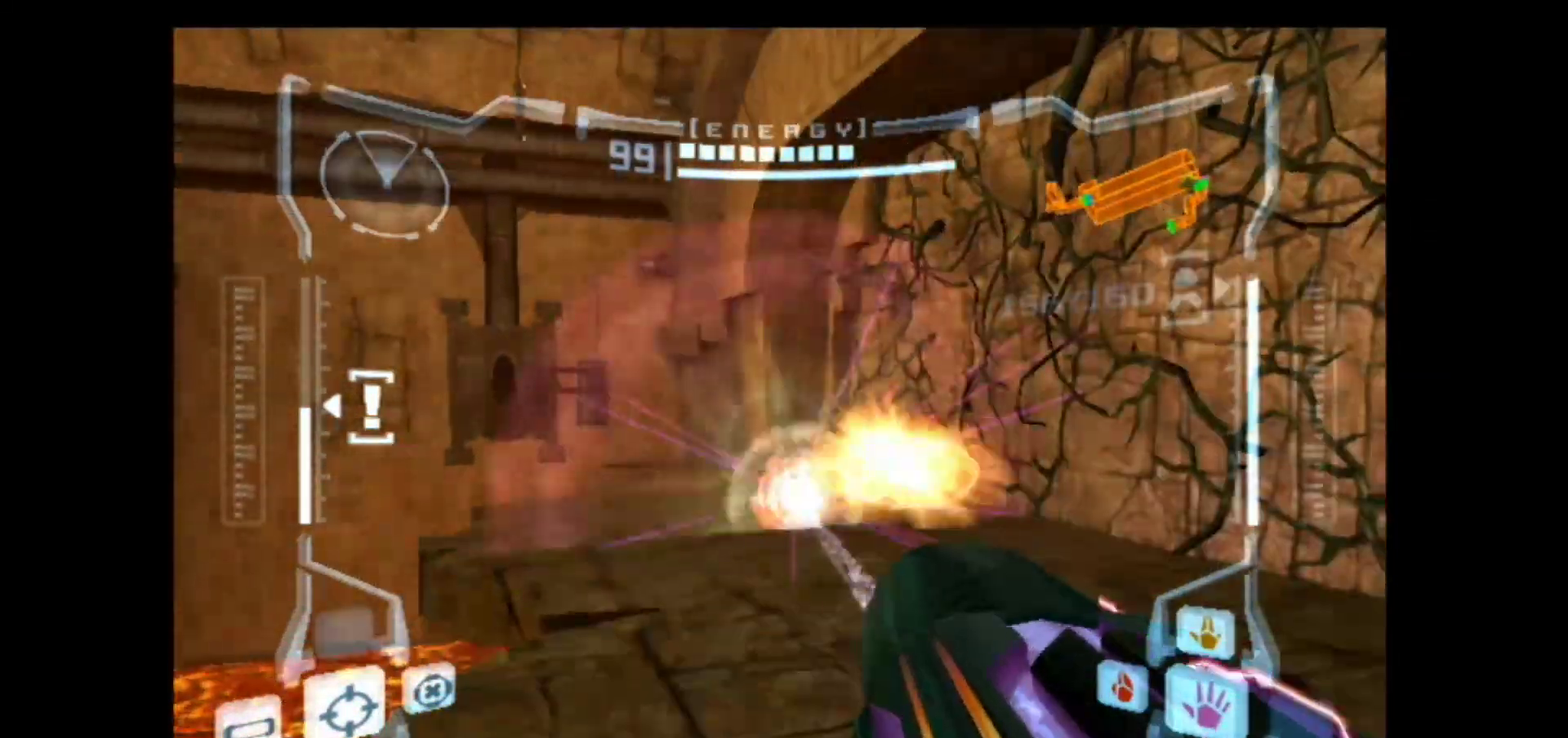
{"dt_ms": 500, "buttons": [], "left_stick": "center", "right_stick": "center", "events": []}
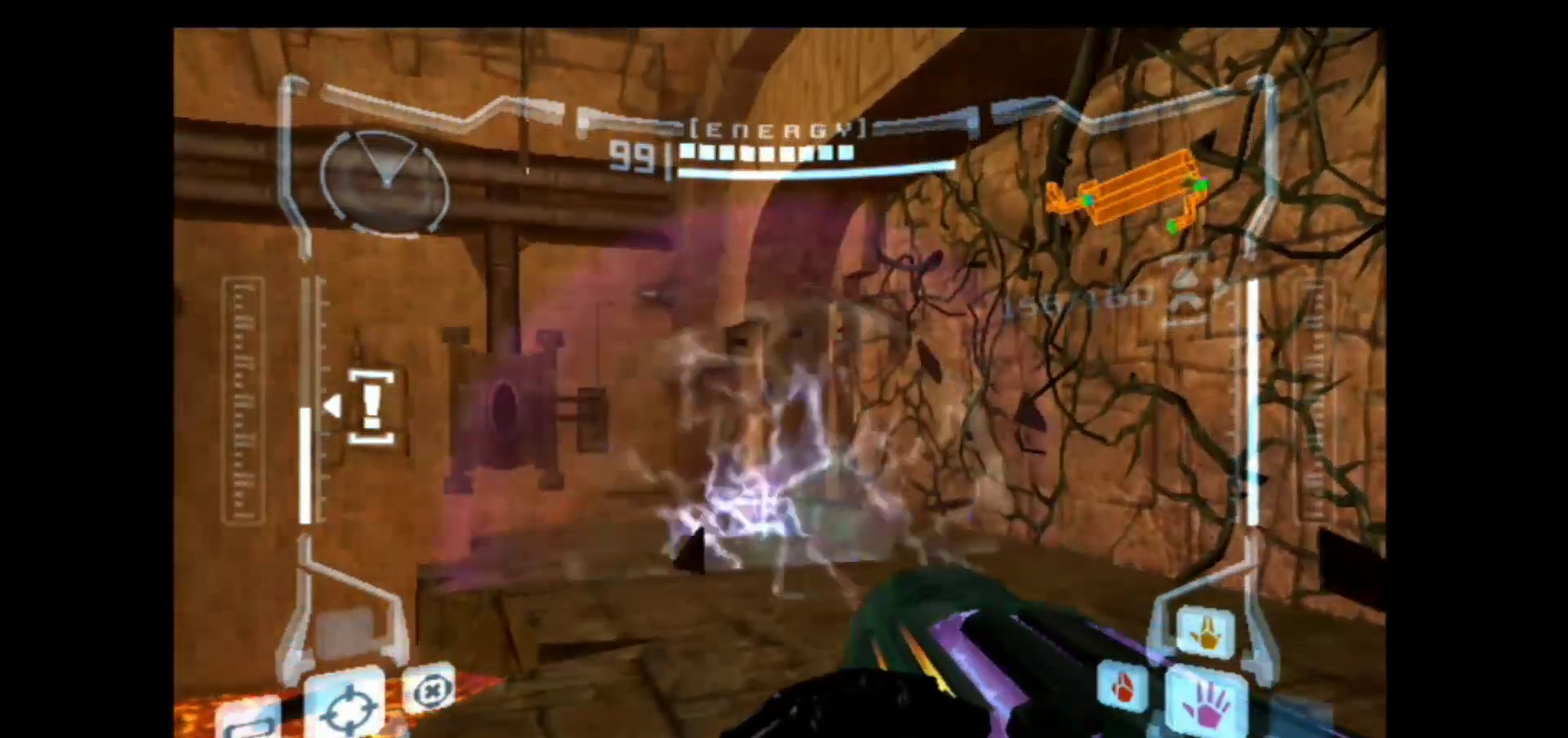
{"dt_ms": 500, "buttons": [], "left_stick": "center", "right_stick": "center", "events": [[150, "DPAD_LEFT", "down"], [317, "DPAD_LEFT", "up"]]}
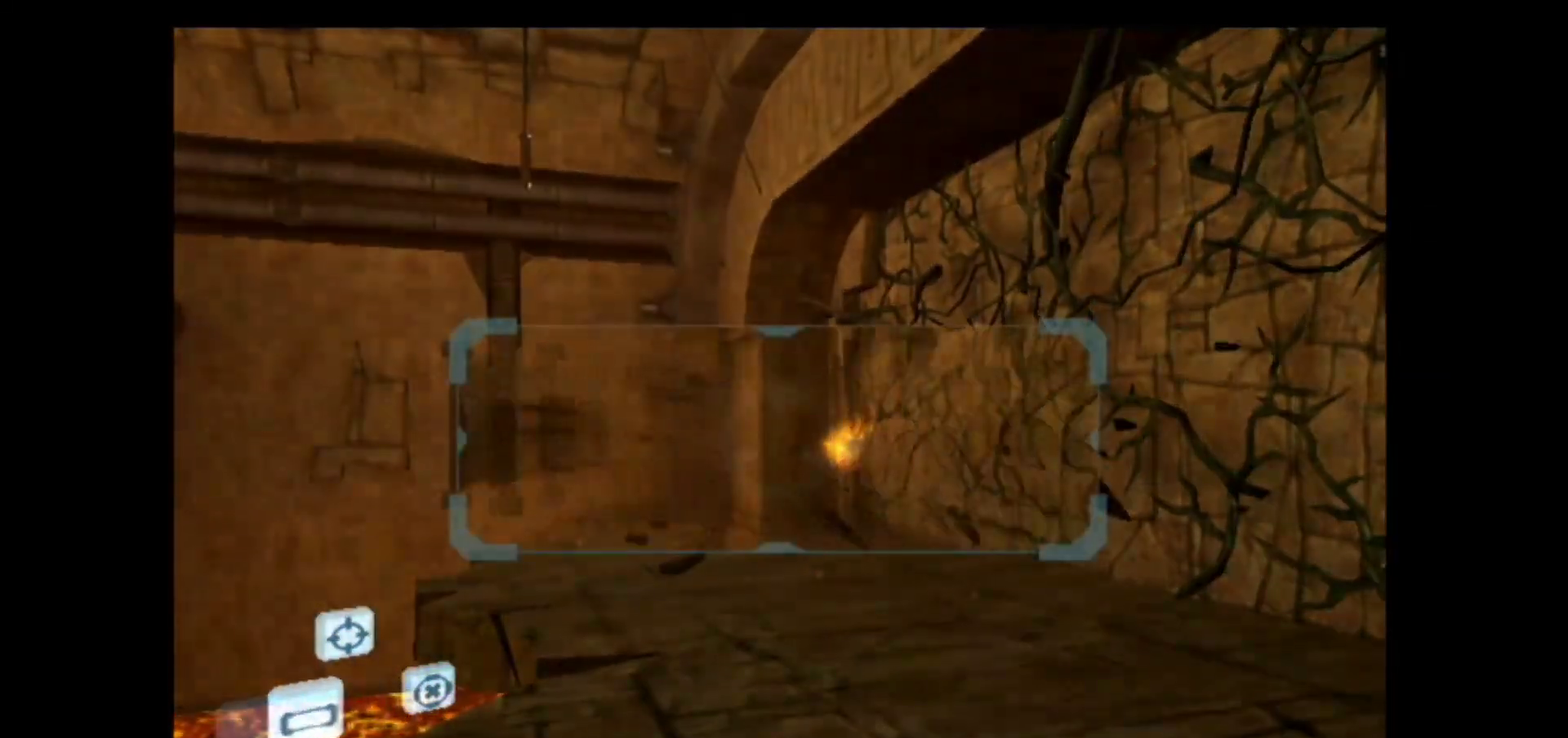
{"dt_ms": 400, "buttons": [], "left_stick": "center", "right_stick": "center", "events": [[183, "left_stick", "right"], [283, "left_stick", "center"]]}
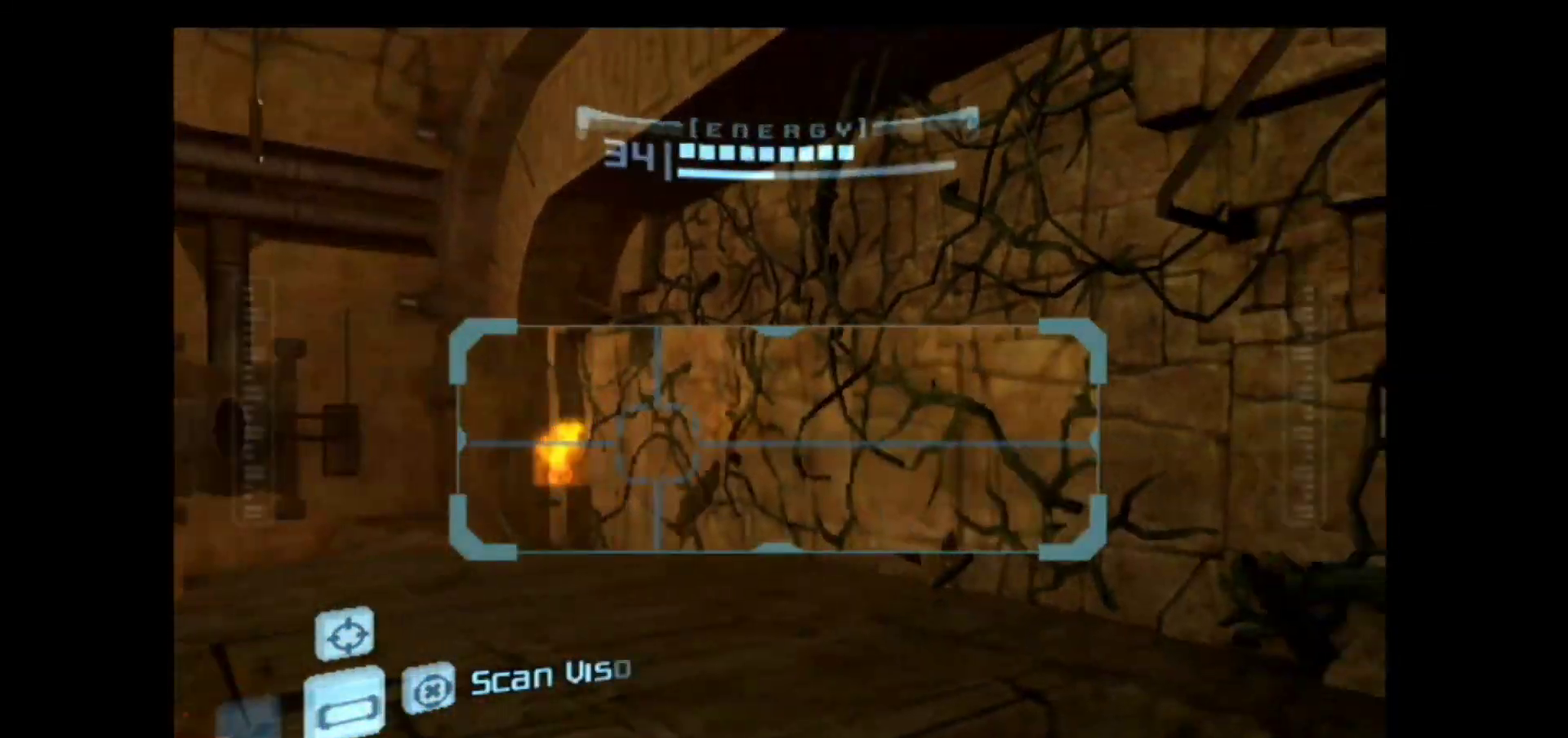
{"dt_ms": 600, "buttons": [], "left_stick": "center", "right_stick": "center", "events": []}
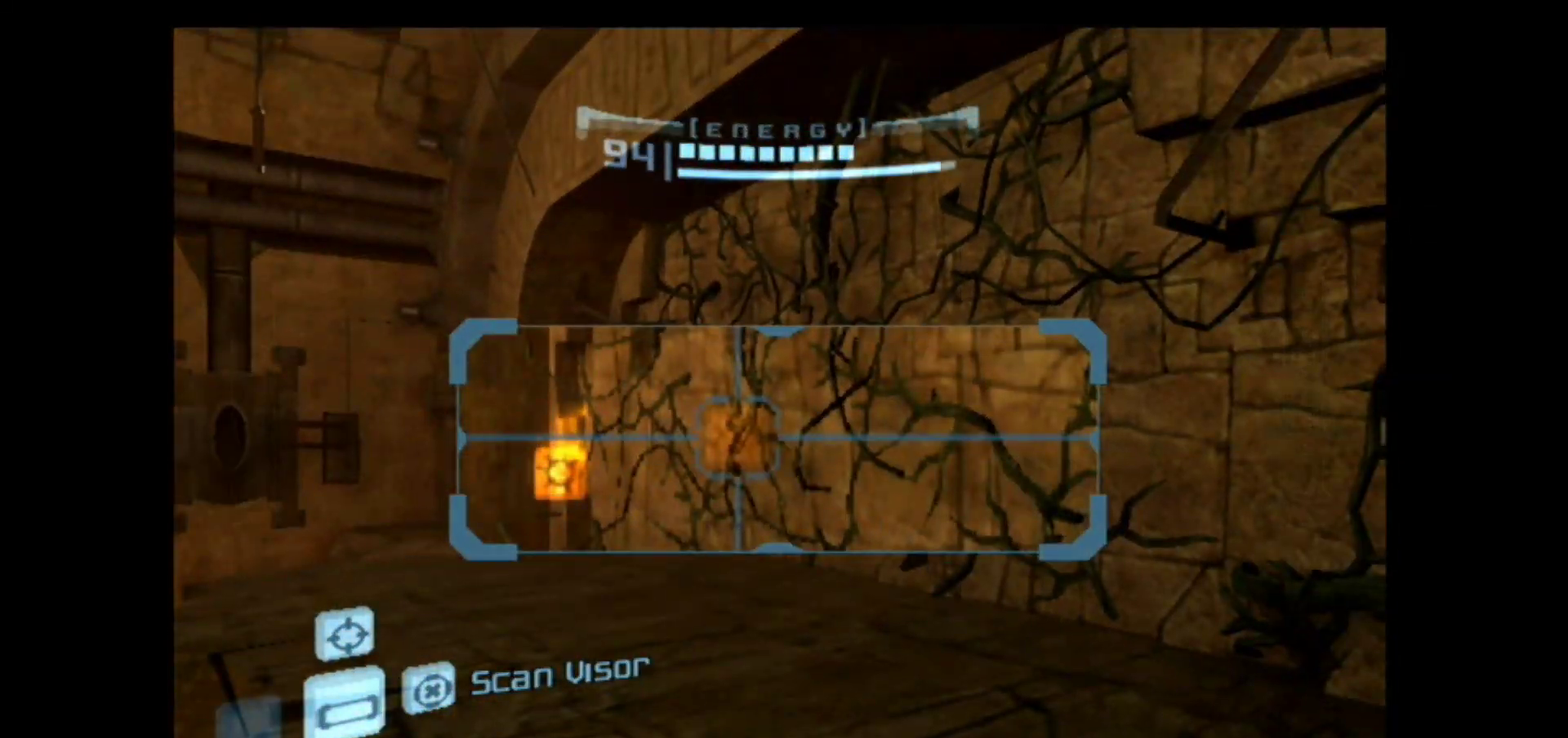
{"dt_ms": 500, "buttons": [], "left_stick": "center", "right_stick": "center", "events": []}
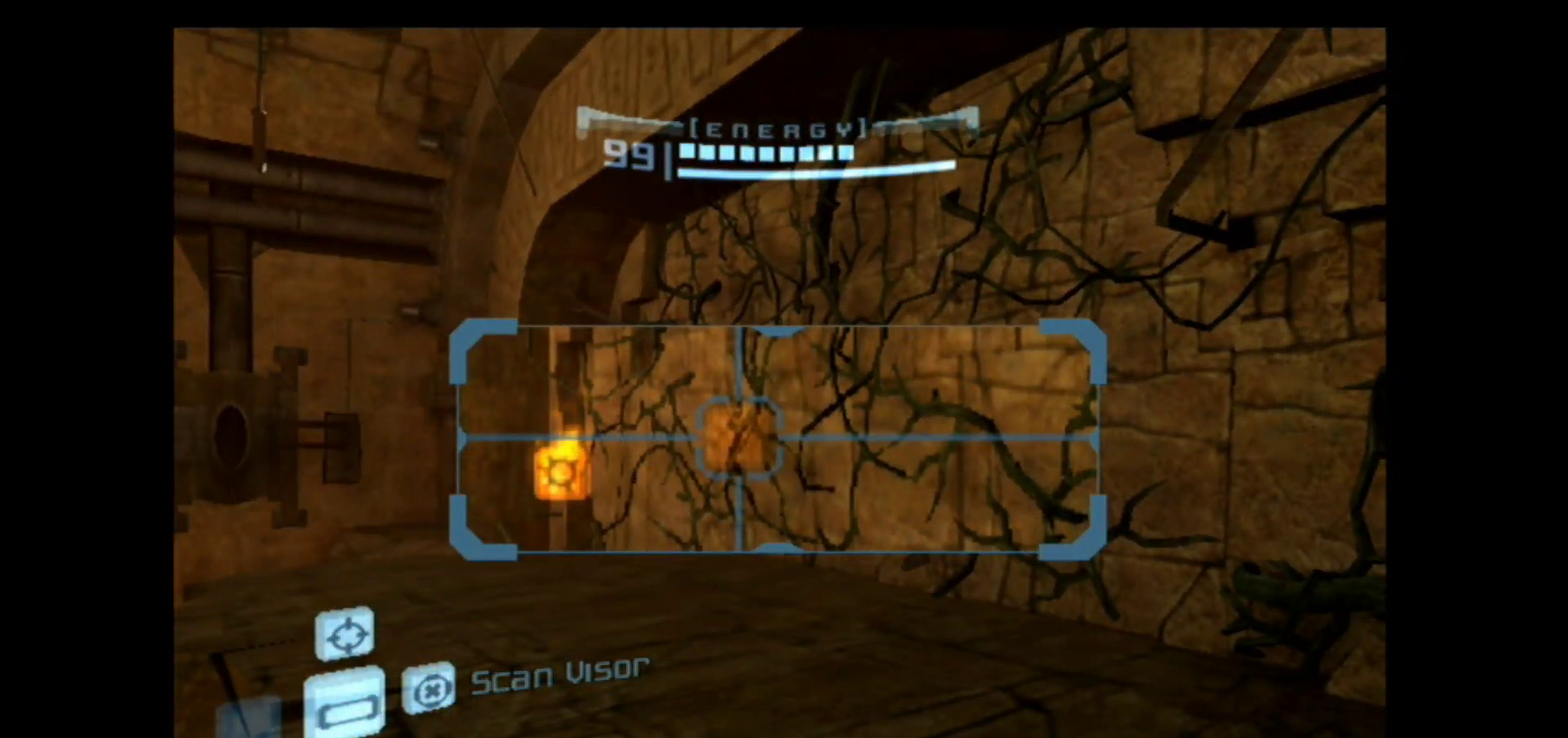
{"dt_ms": 500, "buttons": [], "left_stick": "center", "right_stick": "center", "events": []}
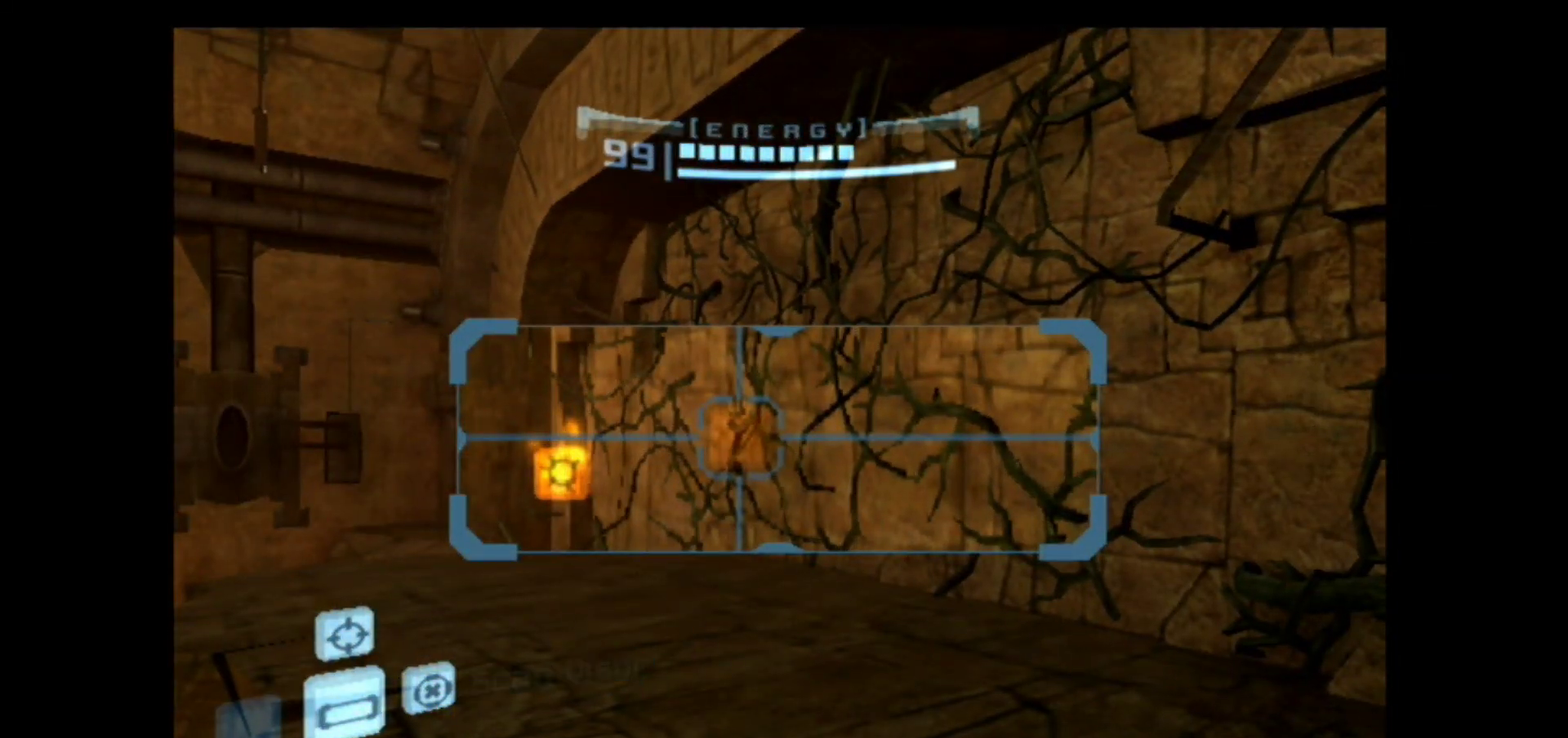
{"dt_ms": 500, "buttons": [], "left_stick": "center", "right_stick": "center", "events": []}
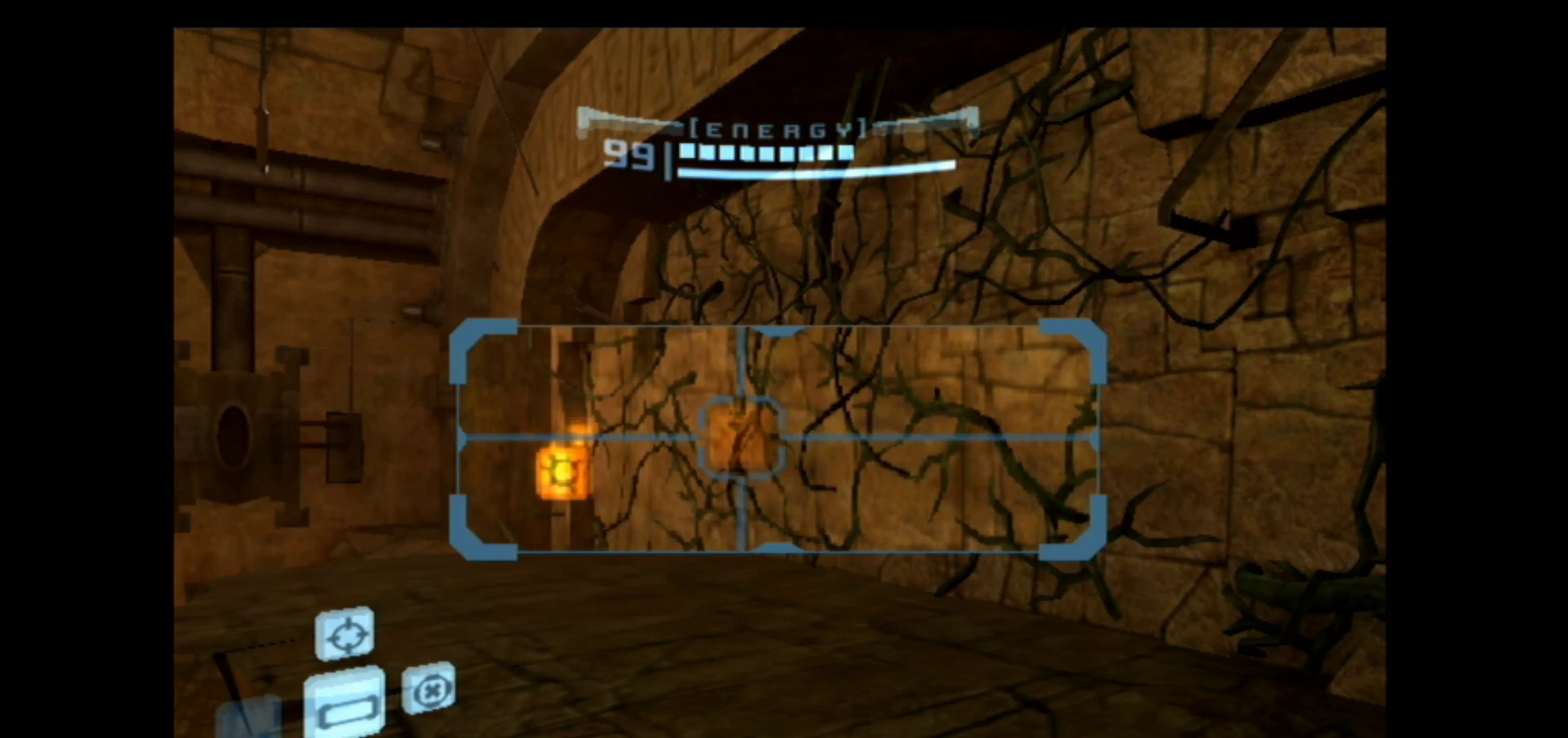
{"dt_ms": 500, "buttons": [], "left_stick": "center", "right_stick": "center", "events": []}